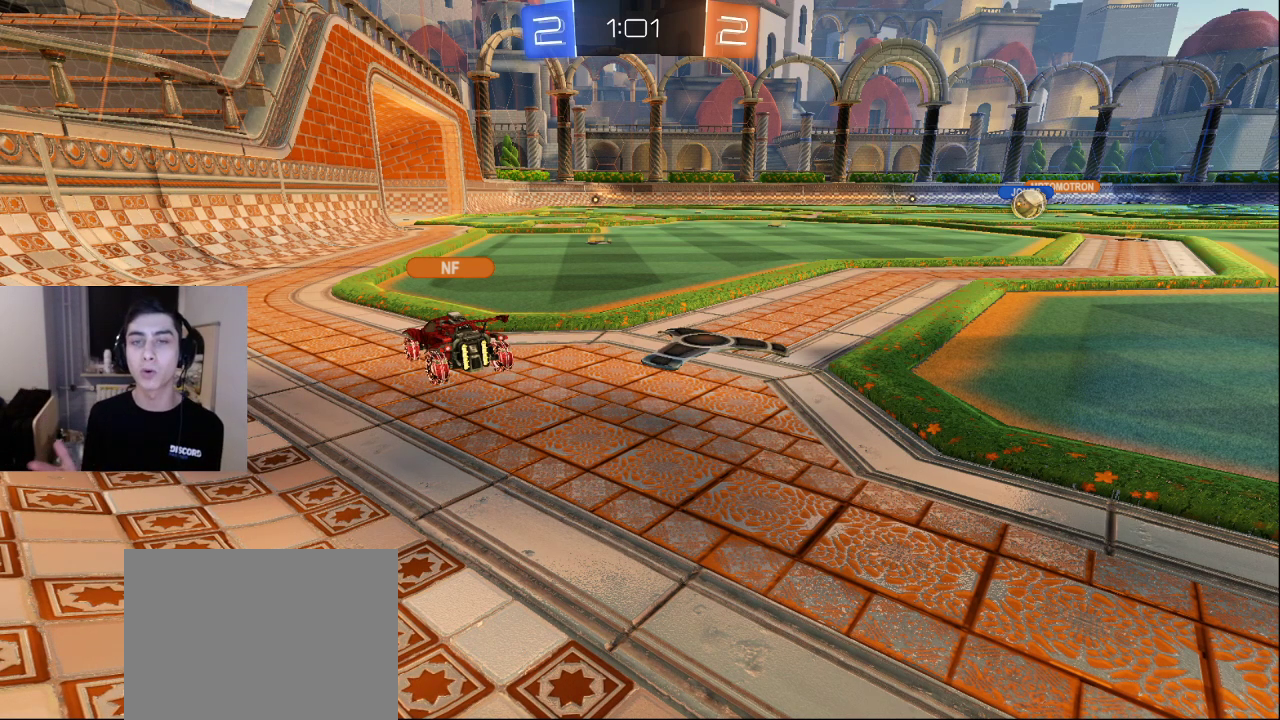
Gameplay with a controller (PlayStation layout); each line is a JSON object with the inputs held at the frame after it. "events" lists button and stick changes between this image and that frame as [ms after this image, input, new state], when the widget could be followed in between.
{"buttons": [], "left_stick": "down-right", "right_stick": "center", "events": [[350, "left_stick", "right"], [500, "left_stick", "down-right"]]}
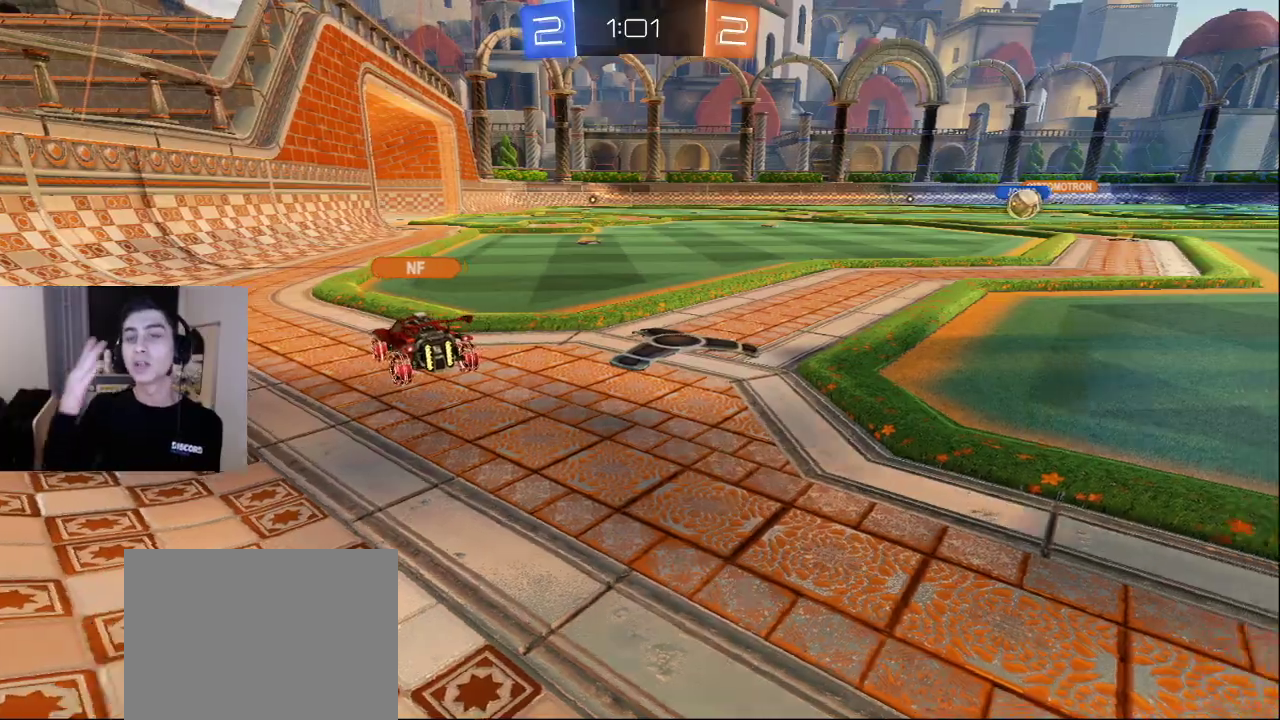
{"buttons": [], "left_stick": "down-right", "right_stick": "center", "events": []}
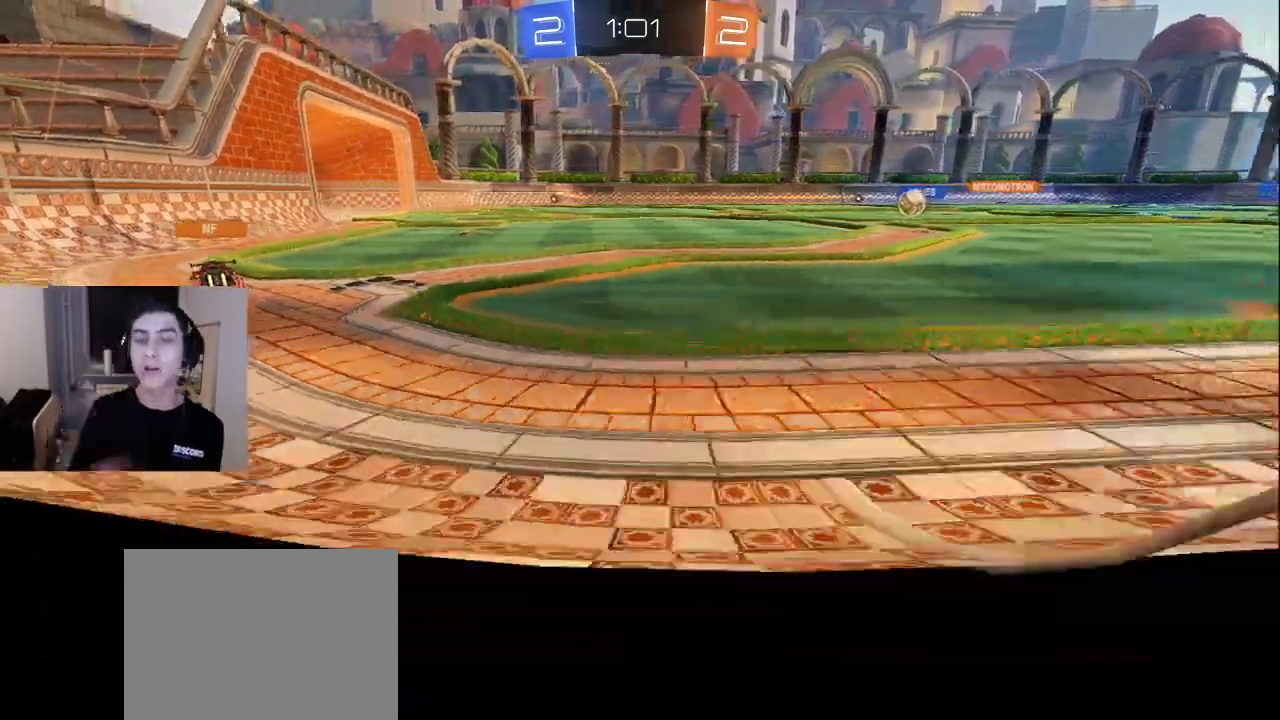
{"buttons": [], "left_stick": "up-right", "right_stick": "center", "events": [[267, "left_stick", "right"], [450, "left_stick", "up-right"]]}
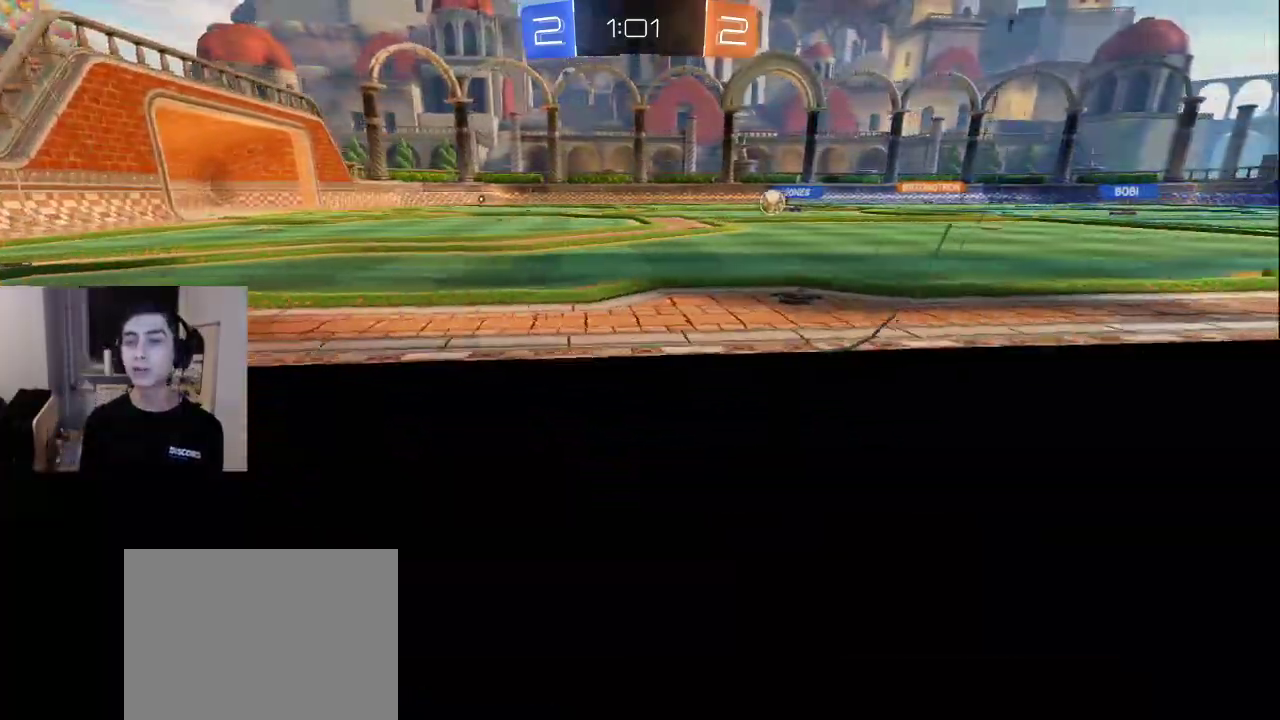
{"buttons": [], "left_stick": "up-left", "right_stick": "left", "events": [[200, "left_stick", "up-left"], [233, "right_stick", "down"], [350, "right_stick", "left"]]}
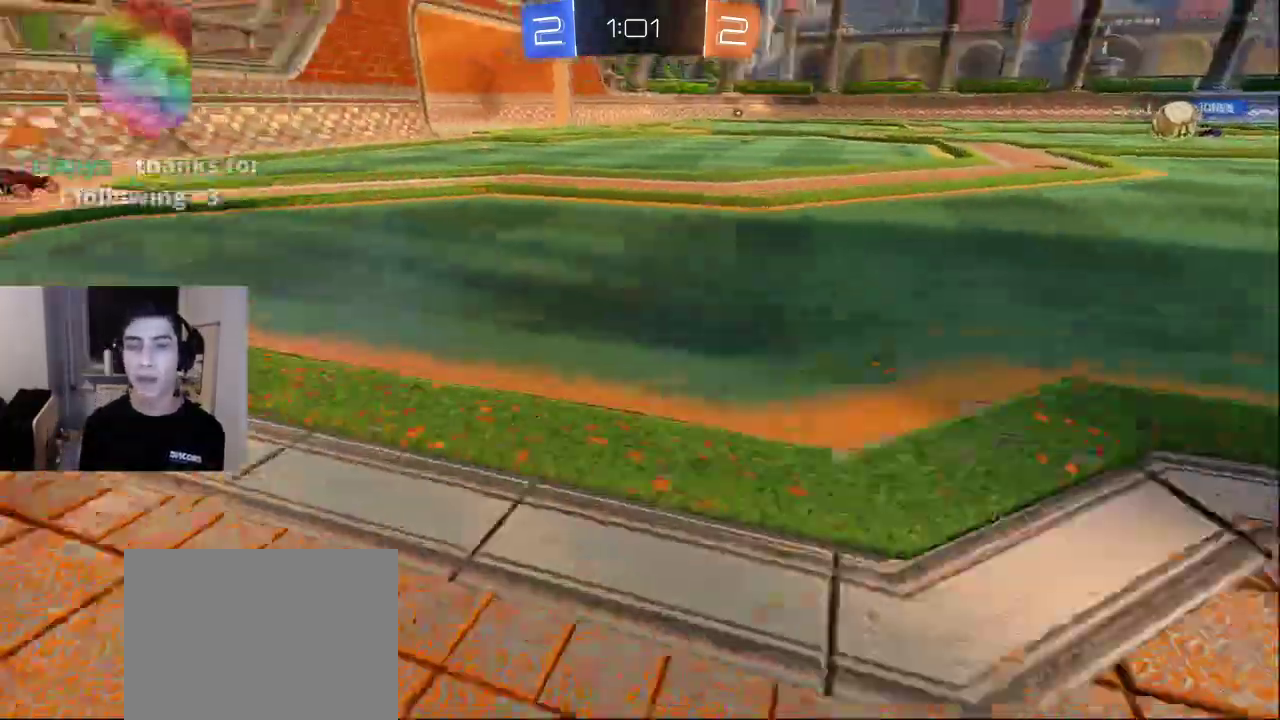
{"buttons": [], "left_stick": "up-left", "right_stick": "center", "events": [[150, "right_stick", "center"]]}
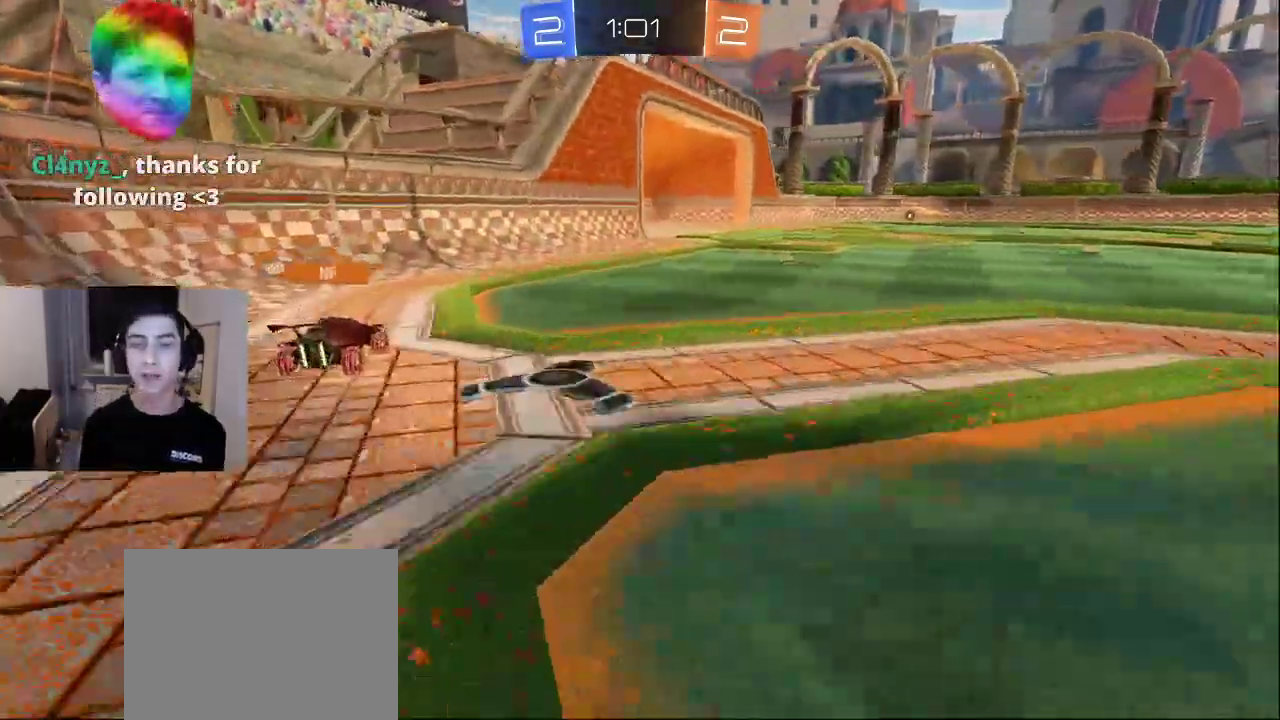
{"buttons": [], "left_stick": "up", "right_stick": "center", "events": [[117, "left_stick", "up"], [167, "right_stick", "right"], [367, "right_stick", "center"]]}
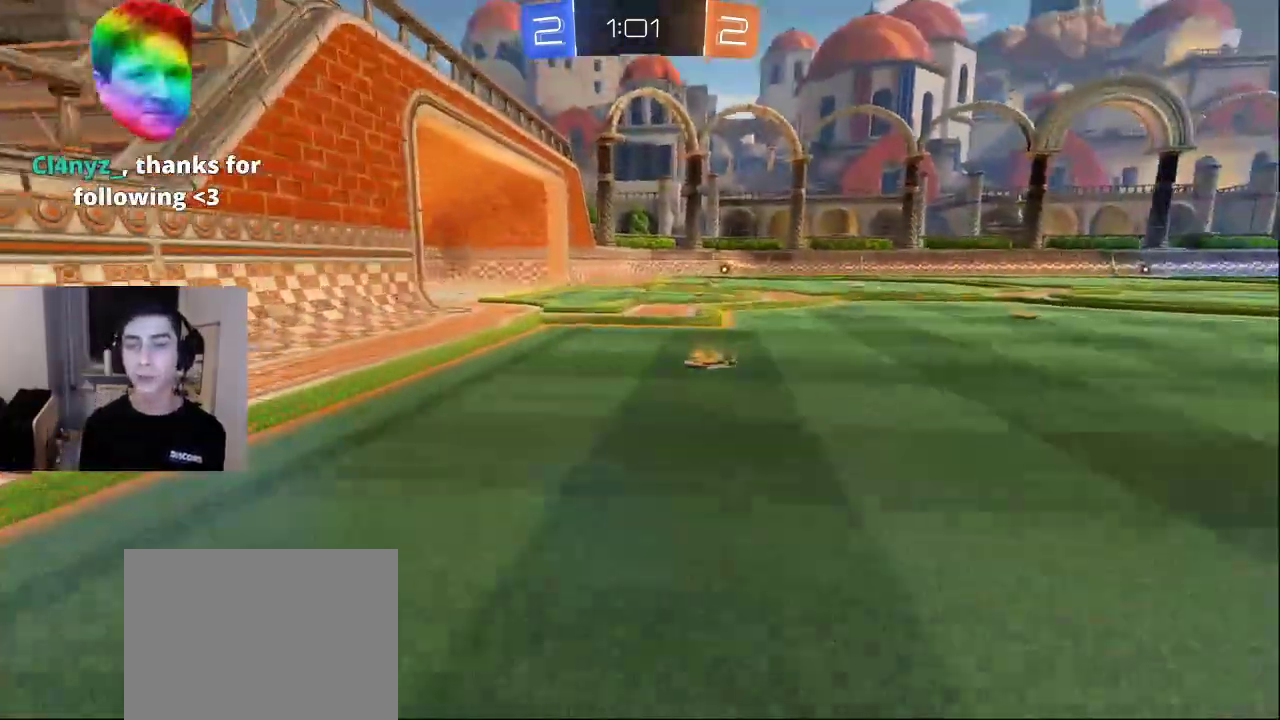
{"buttons": [], "left_stick": "up-left", "right_stick": "up", "events": [[133, "right_stick", "down"], [283, "left_stick", "up-left"], [350, "right_stick", "up-right"], [467, "right_stick", "up"]]}
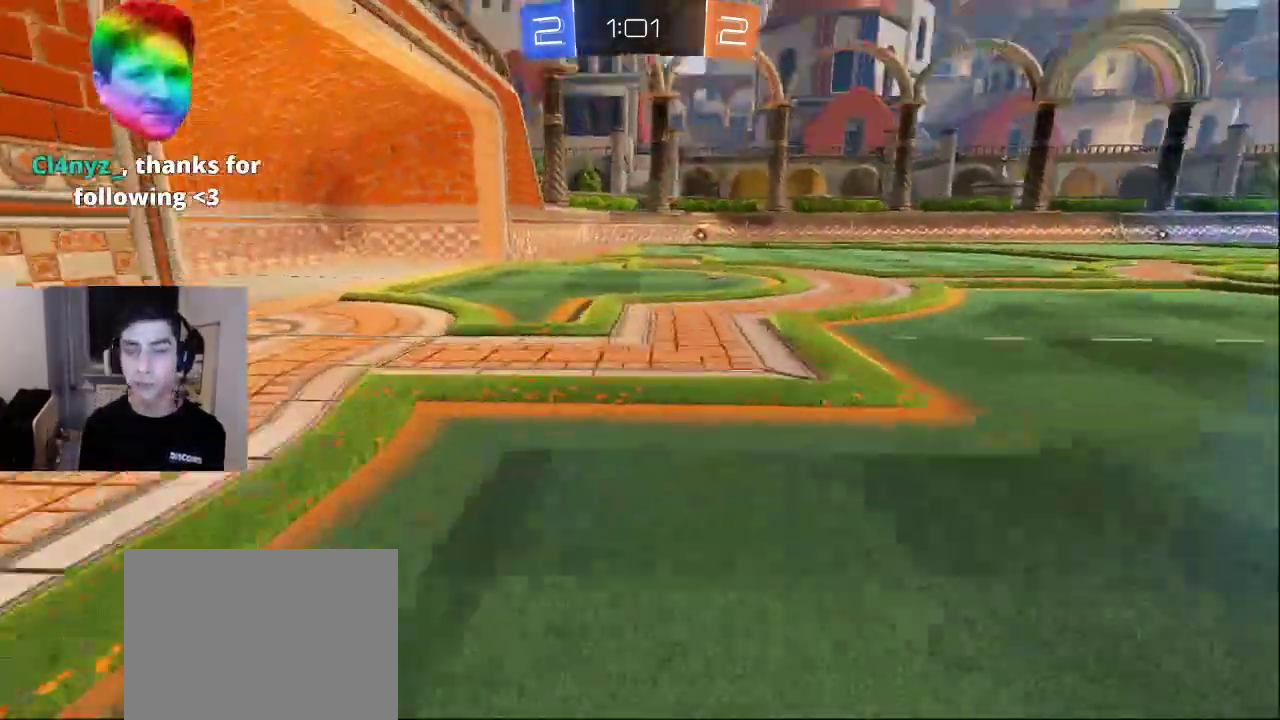
{"buttons": [], "left_stick": "up-left", "right_stick": "down", "events": [[133, "right_stick", "center"], [283, "right_stick", "down"]]}
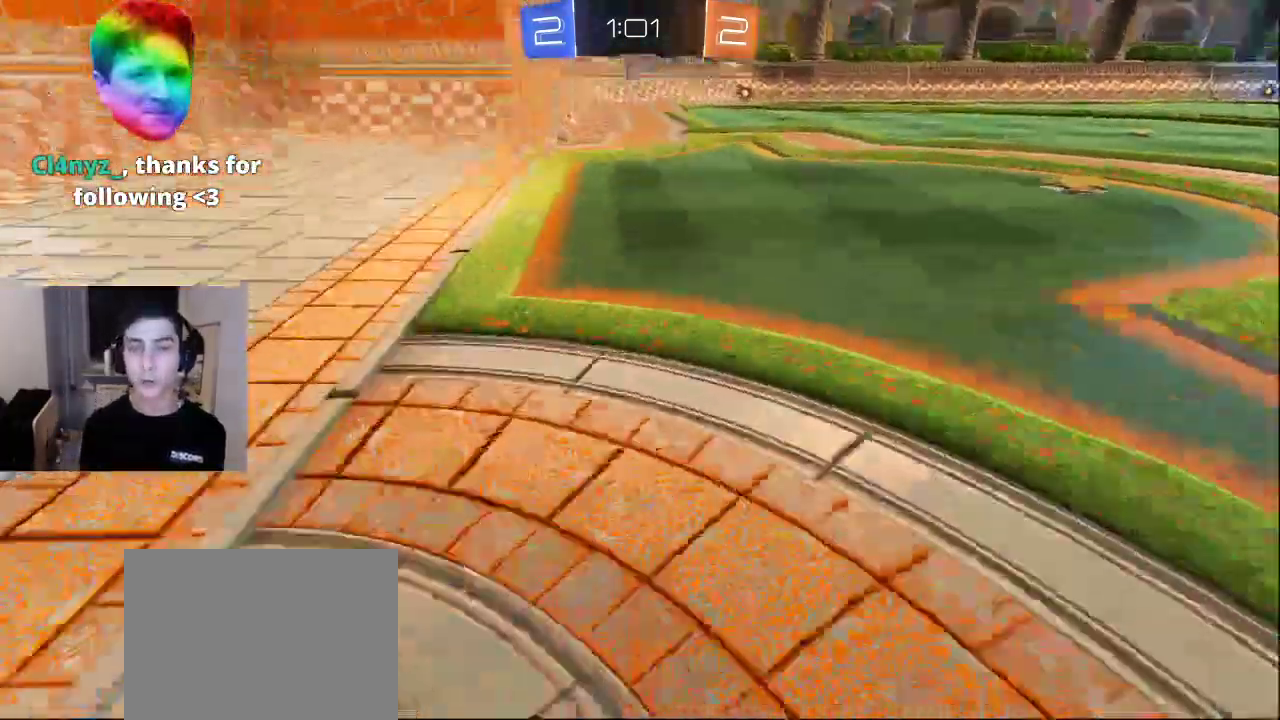
{"buttons": ["R2"], "left_stick": "down-left", "right_stick": "right", "events": [[17, "R2", "down"], [67, "right_stick", "right"], [133, "left_stick", "left"], [450, "left_stick", "down-left"]]}
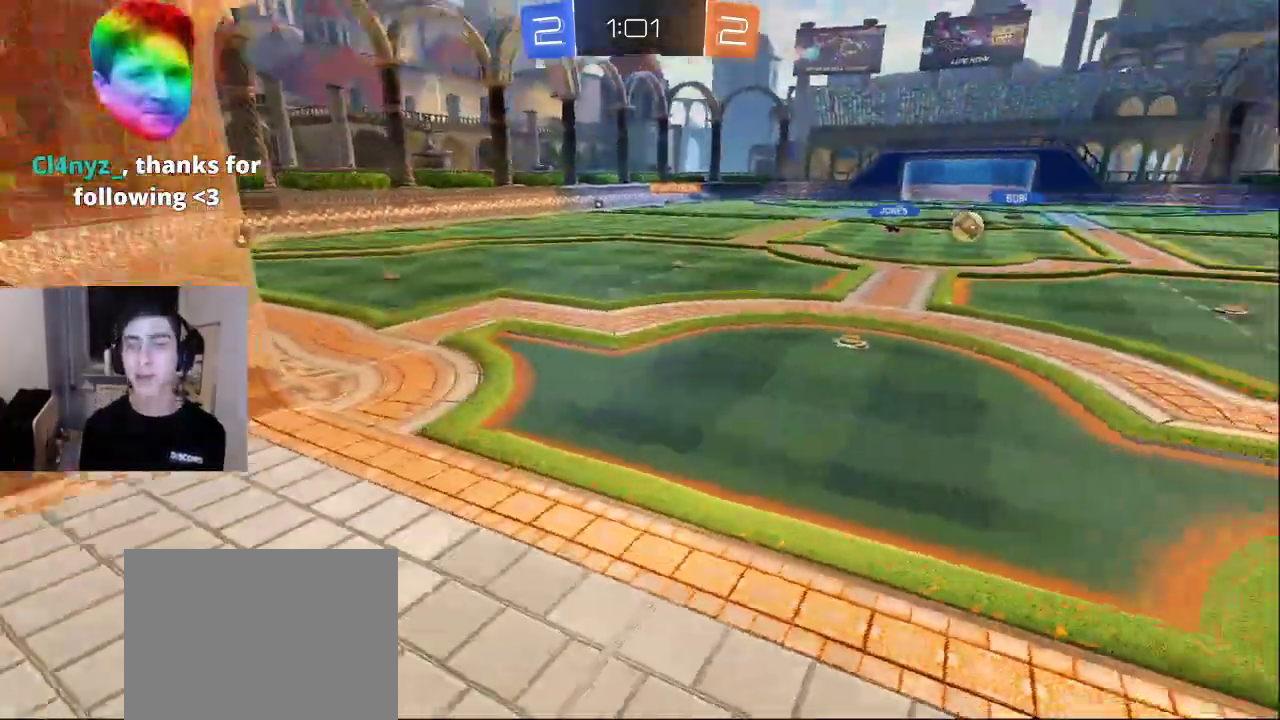
{"buttons": ["TRIANGLE"], "left_stick": "center", "right_stick": "center", "events": [[67, "left_stick", "down-right"], [117, "R2", "up"], [117, "right_stick", "center"], [167, "left_stick", "center"], [200, "TRIANGLE", "down"], [283, "TRIANGLE", "up"], [333, "TRIANGLE", "down"], [417, "TRIANGLE", "up"], [467, "TRIANGLE", "down"]]}
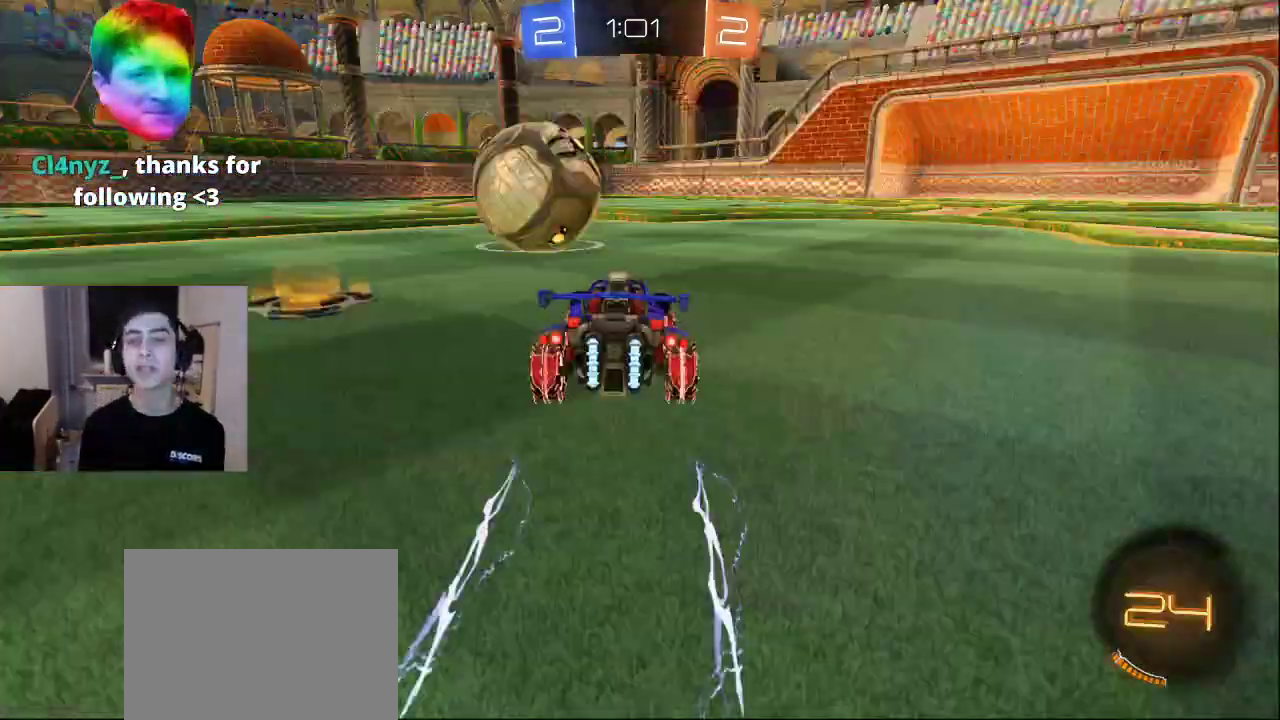
{"buttons": [], "left_stick": "center", "right_stick": "center", "events": [[83, "TRIANGLE", "up"], [167, "SQUARE", "down"], [283, "SQUARE", "up"]]}
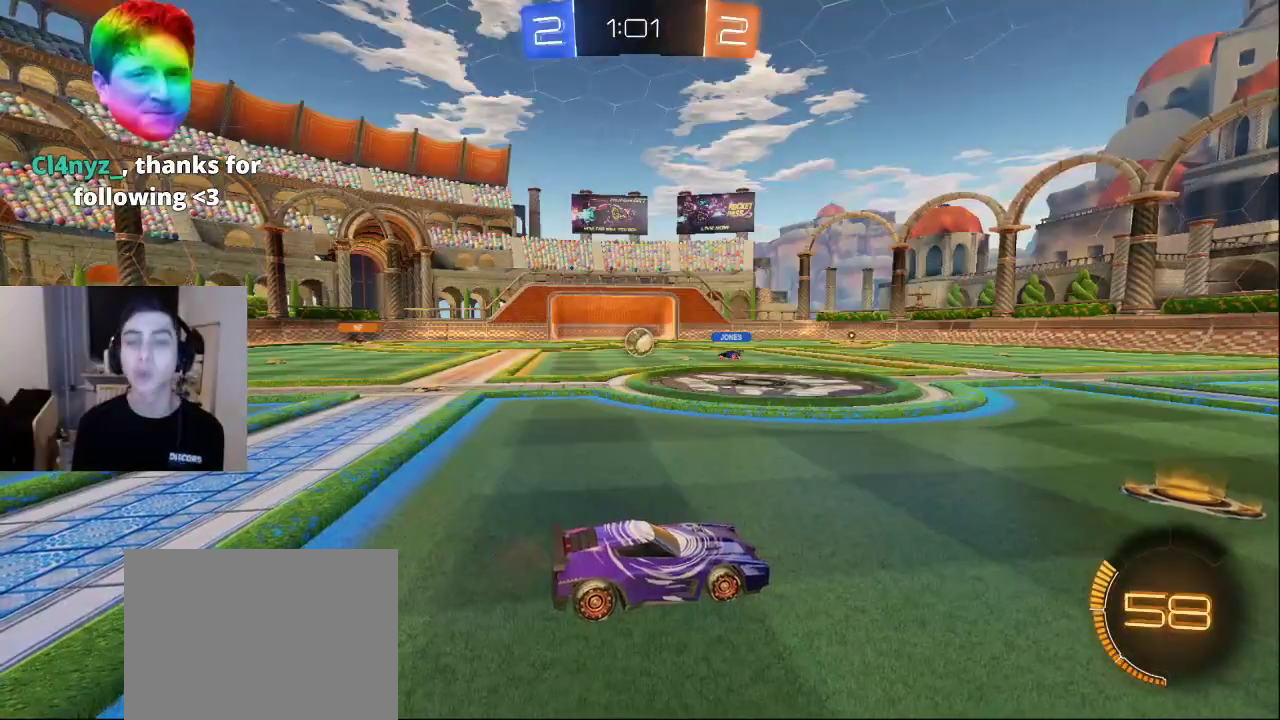
{"buttons": [], "left_stick": "center", "right_stick": "center", "events": [[83, "DPAD_LEFT", "down"], [167, "DPAD_LEFT", "up"], [383, "SQUARE", "down"], [483, "SQUARE", "up"]]}
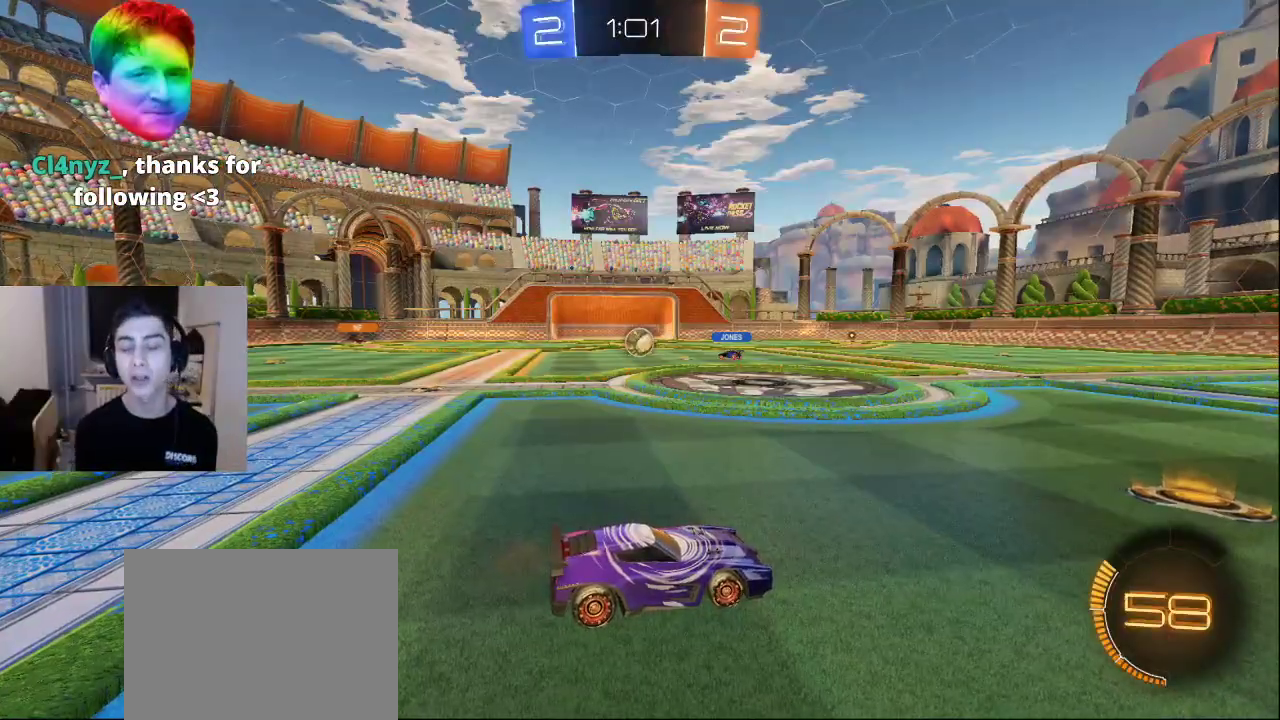
{"buttons": [], "left_stick": "center", "right_stick": "center", "events": []}
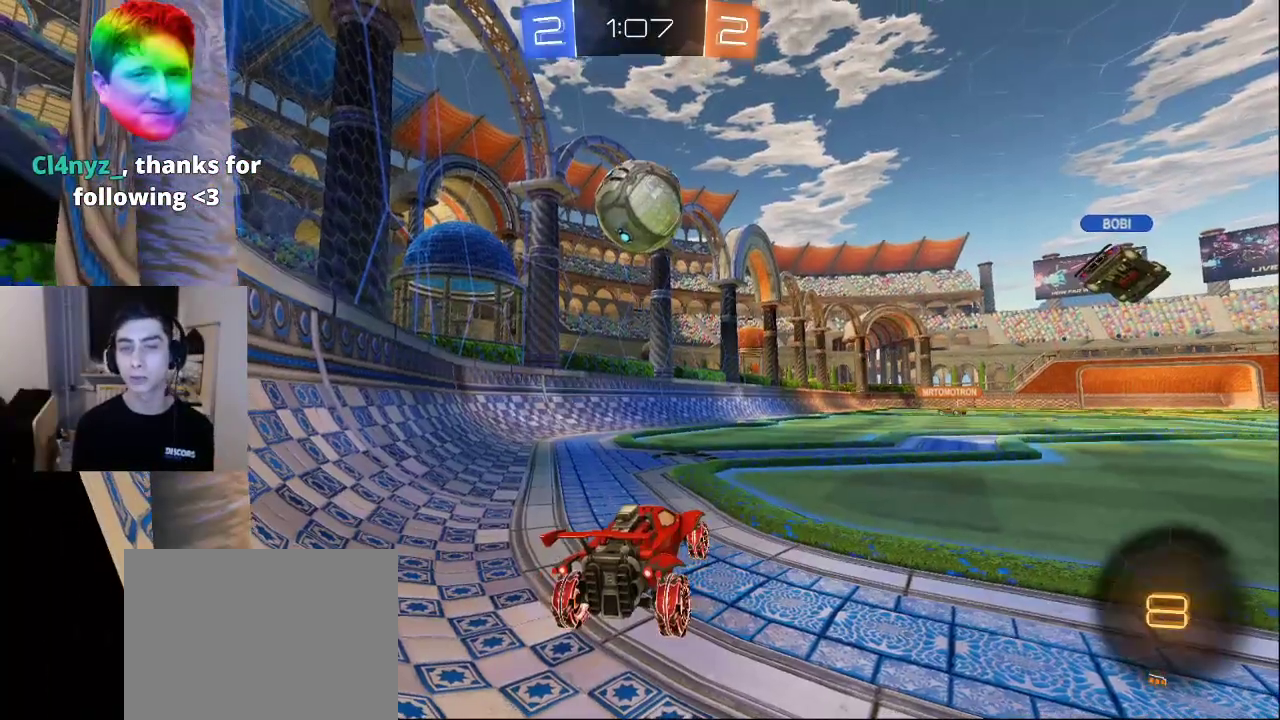
{"buttons": [], "left_stick": "center", "right_stick": "center", "events": [[17, "SQUARE", "down"], [83, "SQUARE", "up"], [400, "SQUARE", "down"], [483, "SQUARE", "up"]]}
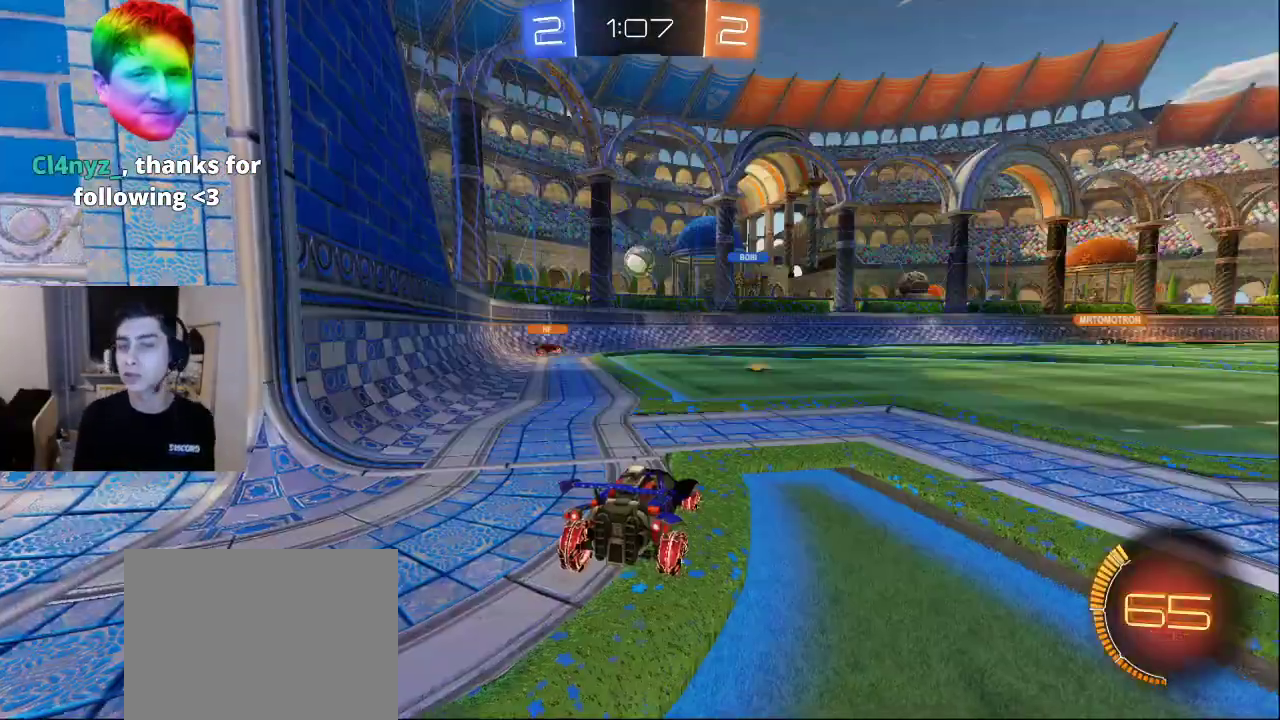
{"buttons": ["SQUARE"], "left_stick": "center", "right_stick": "center", "events": [[217, "CROSS", "down"], [333, "CROSS", "up"], [483, "SQUARE", "down"]]}
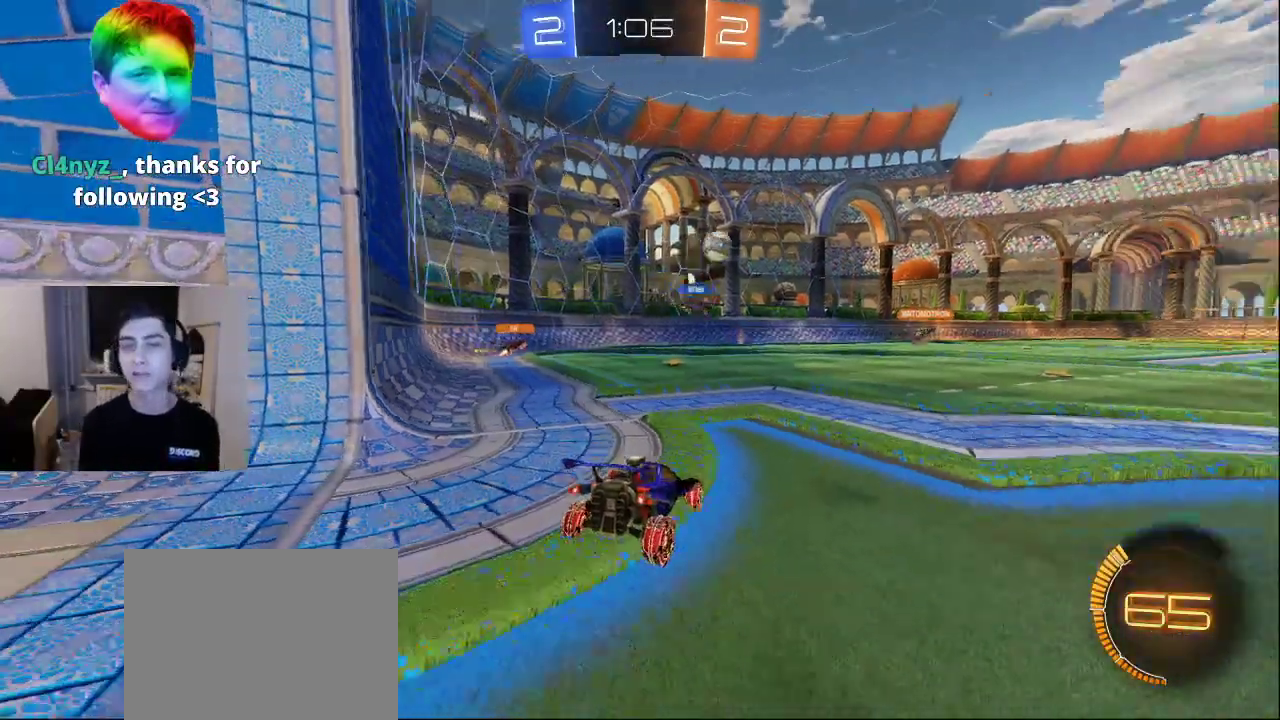
{"buttons": [], "left_stick": "center", "right_stick": "center", "events": [[100, "SQUARE", "up"]]}
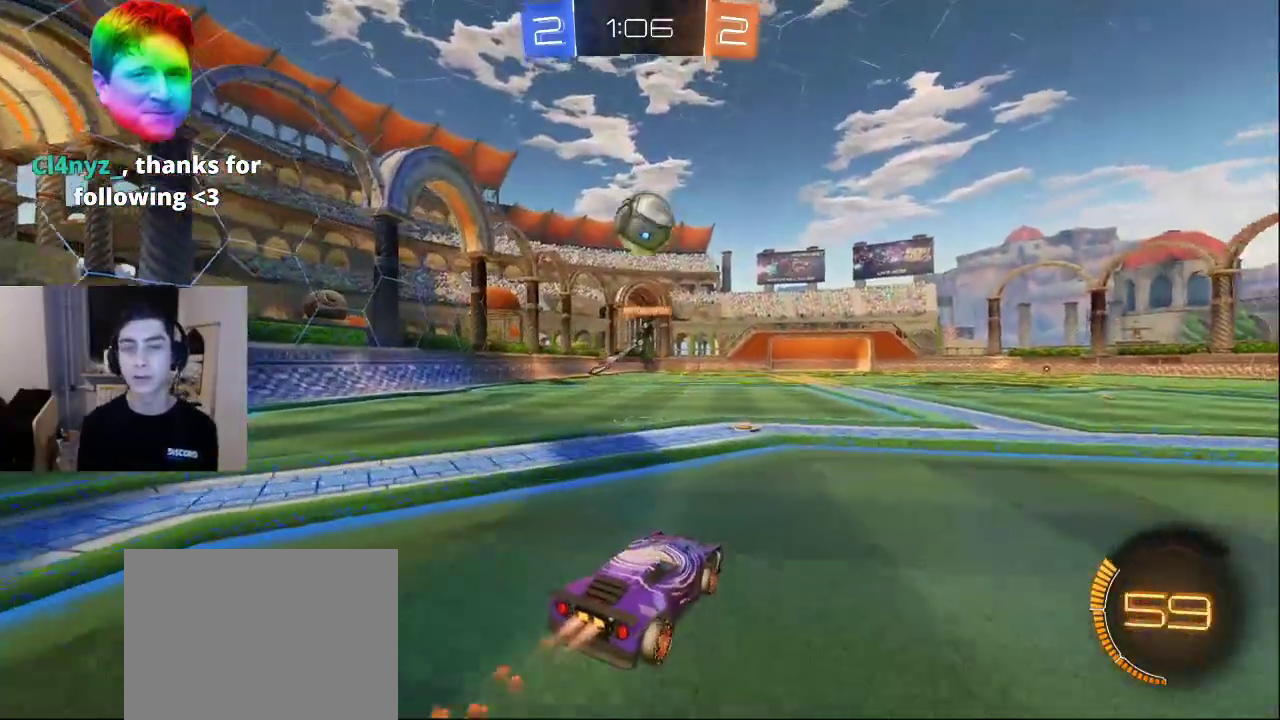
{"buttons": [], "left_stick": "center", "right_stick": "center", "events": [[183, "SQUARE", "down"], [283, "SQUARE", "up"]]}
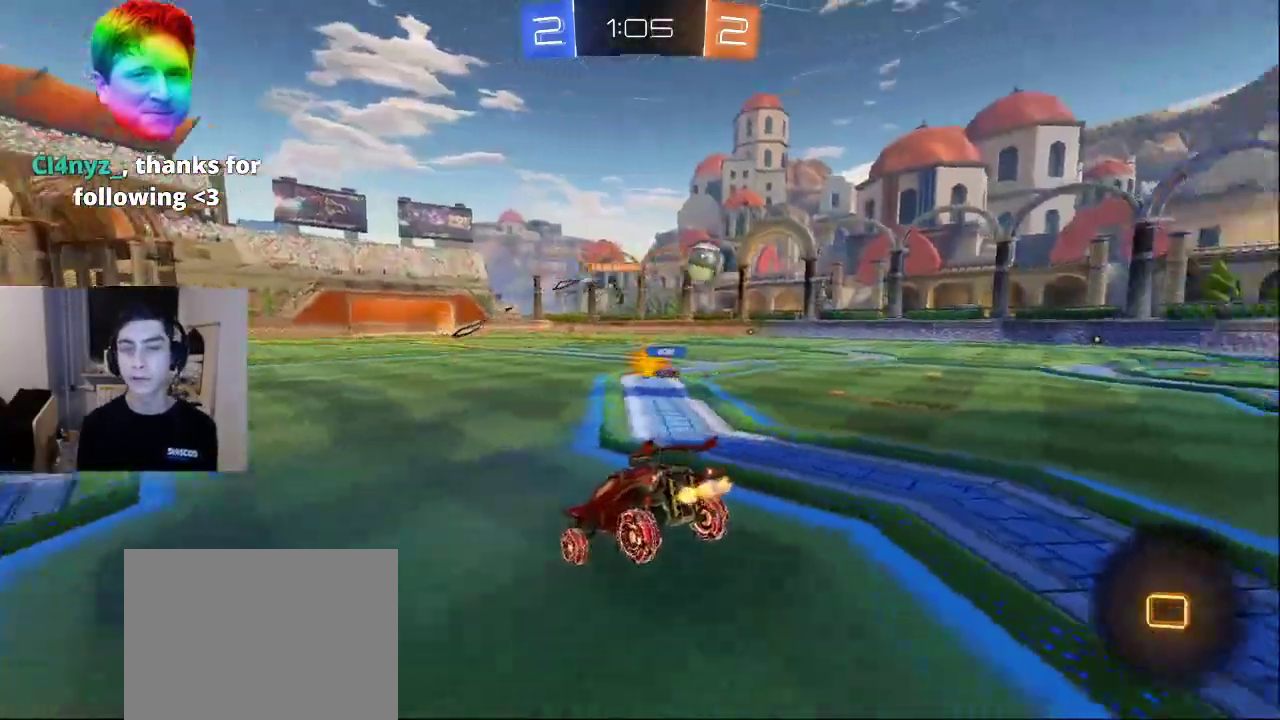
{"buttons": [], "left_stick": "center", "right_stick": "center", "events": [[350, "SQUARE", "down"], [433, "SQUARE", "up"]]}